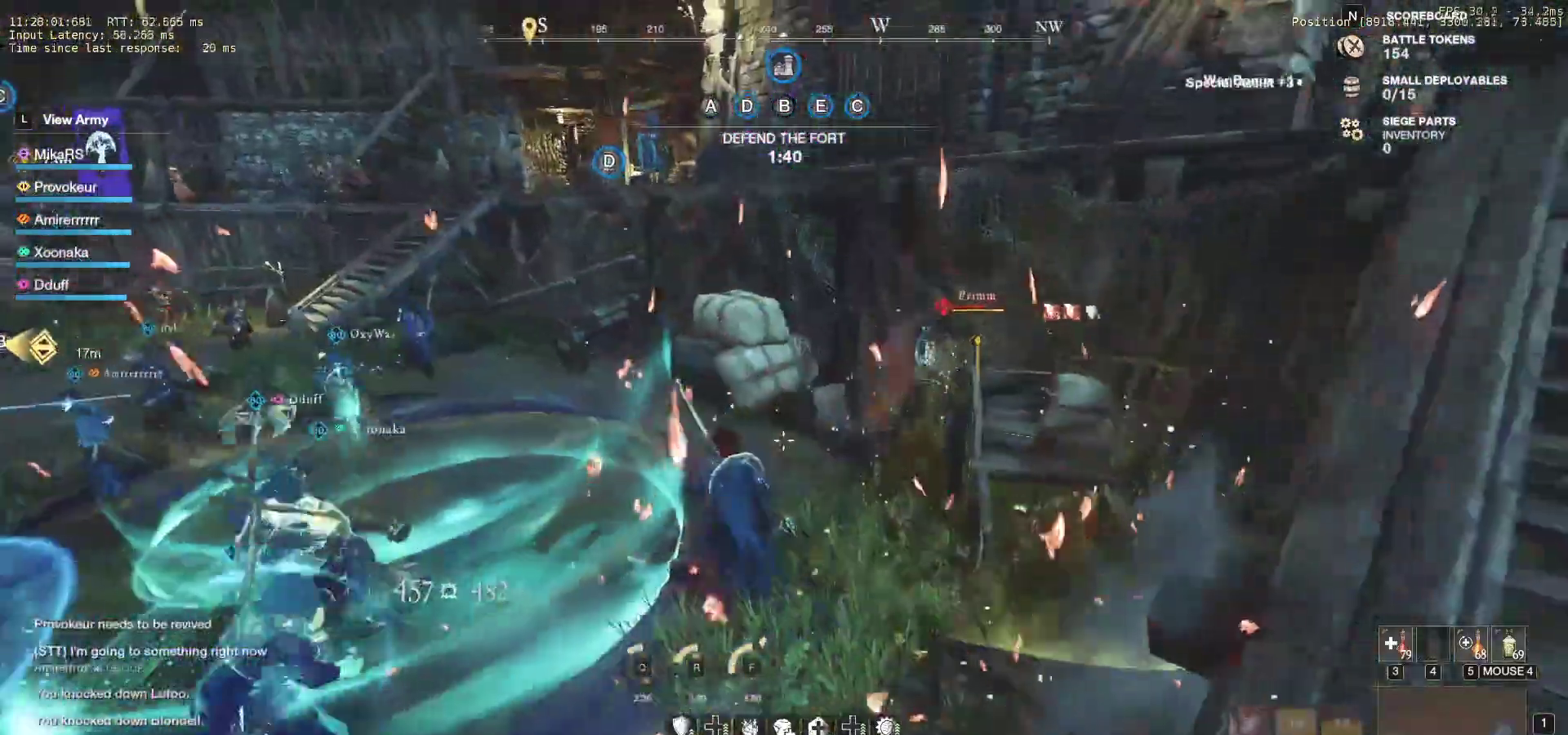
Gameplay with keyboard and mouse; each line is a JSON object with the keys and mouse buttons held at the frame after it. "events" lists presses ("down") and releases ("up") of "a", "ctrl", "d", "e", "f", "q", "r", "s", "shift", "space", "tab", "w", "mouse_left", "mouse_wheel", "mouse_right" and "mouse_mb5" between this image and that frame as [ms after this image, input, new state], when the widget could be followed in between. "mouse_left", "mouse_wheel", "mouse_right", "mouse_mb5" = the "left", "wheel", "right", "mb5" buttons of the "mouse" list. No other keys are recorded. "wheel" means that the mouse wheel is clicked or scrolled. Mouse movement is not recorded. Not read: mouse_mb4.
{"keys": ["w"], "mouse": ["left"], "events": [[250, "mouse_left", "down"], [350, "mouse_left", "up"], [433, "mouse_left", "down"]]}
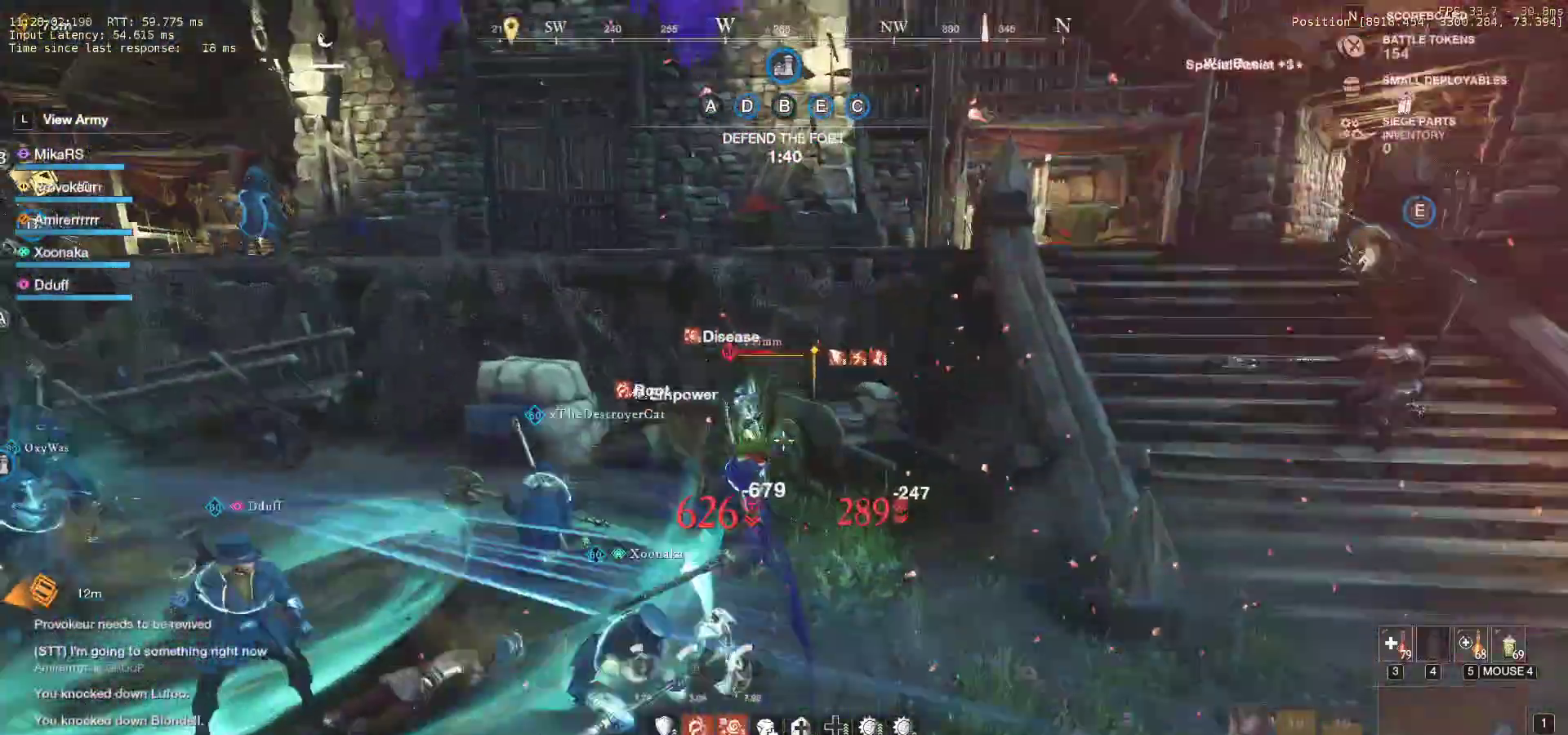
{"keys": ["shift", "w"], "mouse": [], "events": [[33, "mouse_left", "up"], [100, "mouse_left", "down"], [200, "mouse_left", "up"], [233, "shift", "down"], [367, "shift", "up"], [433, "shift", "down"]]}
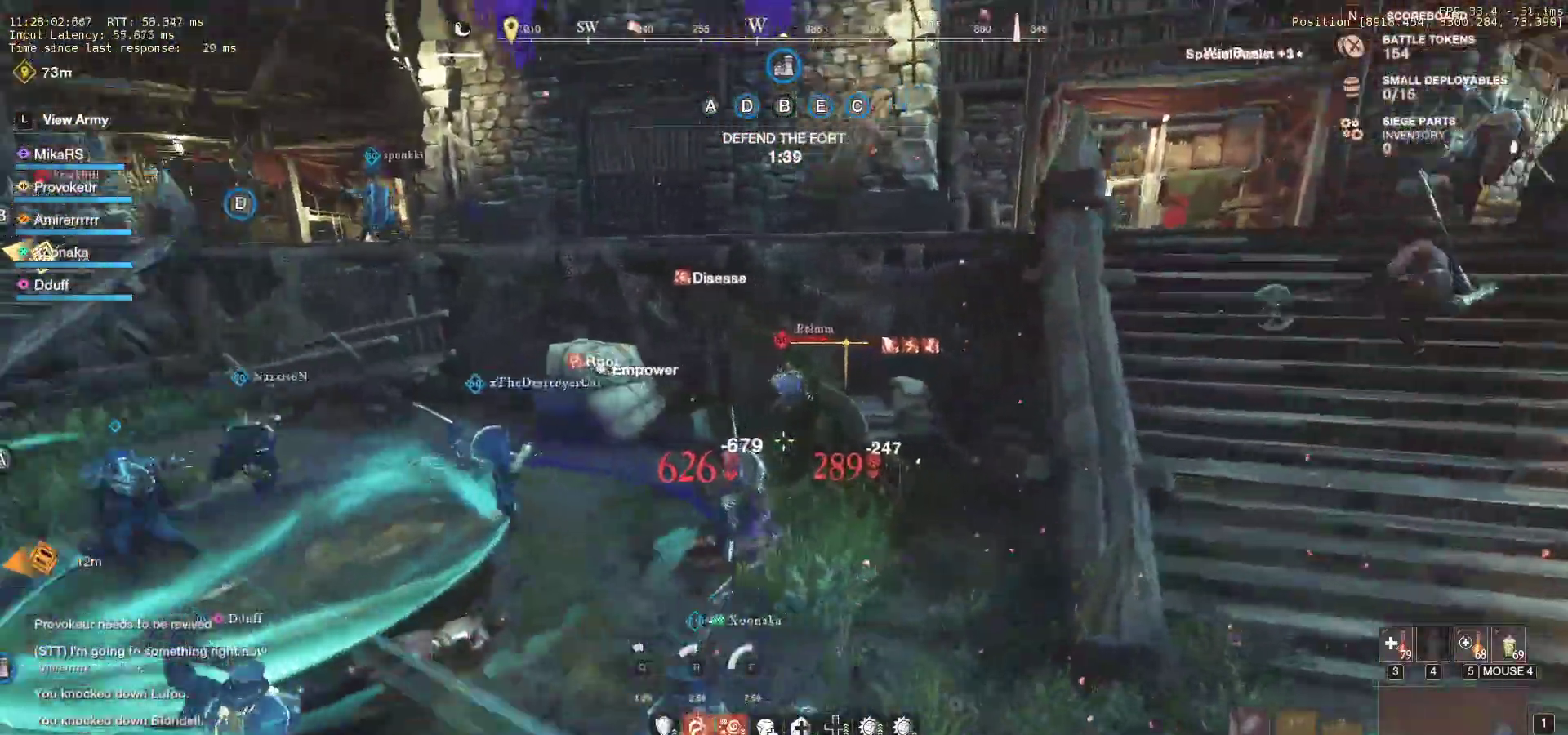
{"keys": ["w"], "mouse": [], "events": [[33, "shift", "up"], [67, "mouse_wheel", "down"], [183, "mouse_wheel", "up"]]}
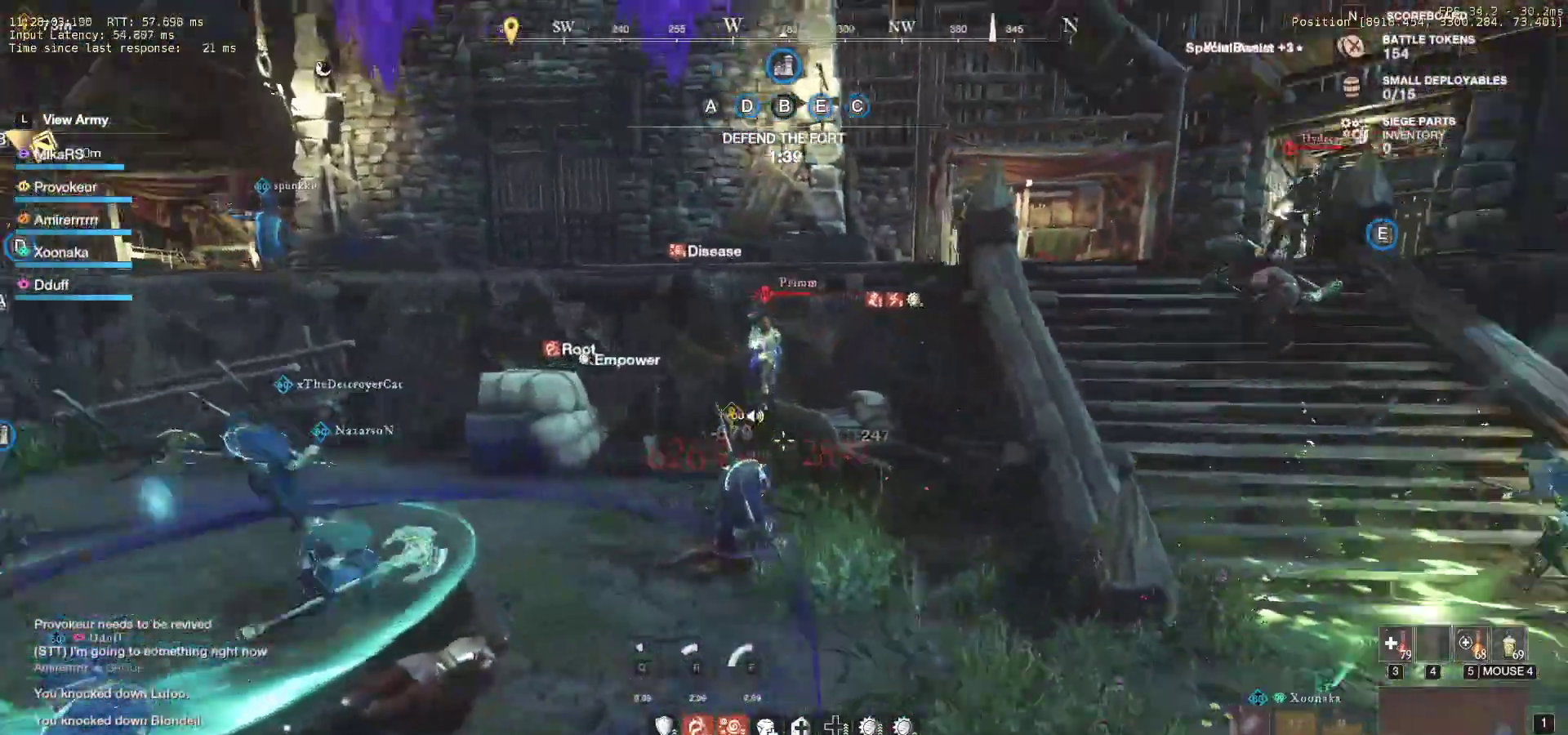
{"keys": ["w"], "mouse": [], "events": [[33, "mouse_left", "down"], [133, "mouse_left", "up"], [200, "mouse_left", "down"], [317, "mouse_left", "up"], [383, "mouse_left", "down"], [483, "mouse_left", "up"]]}
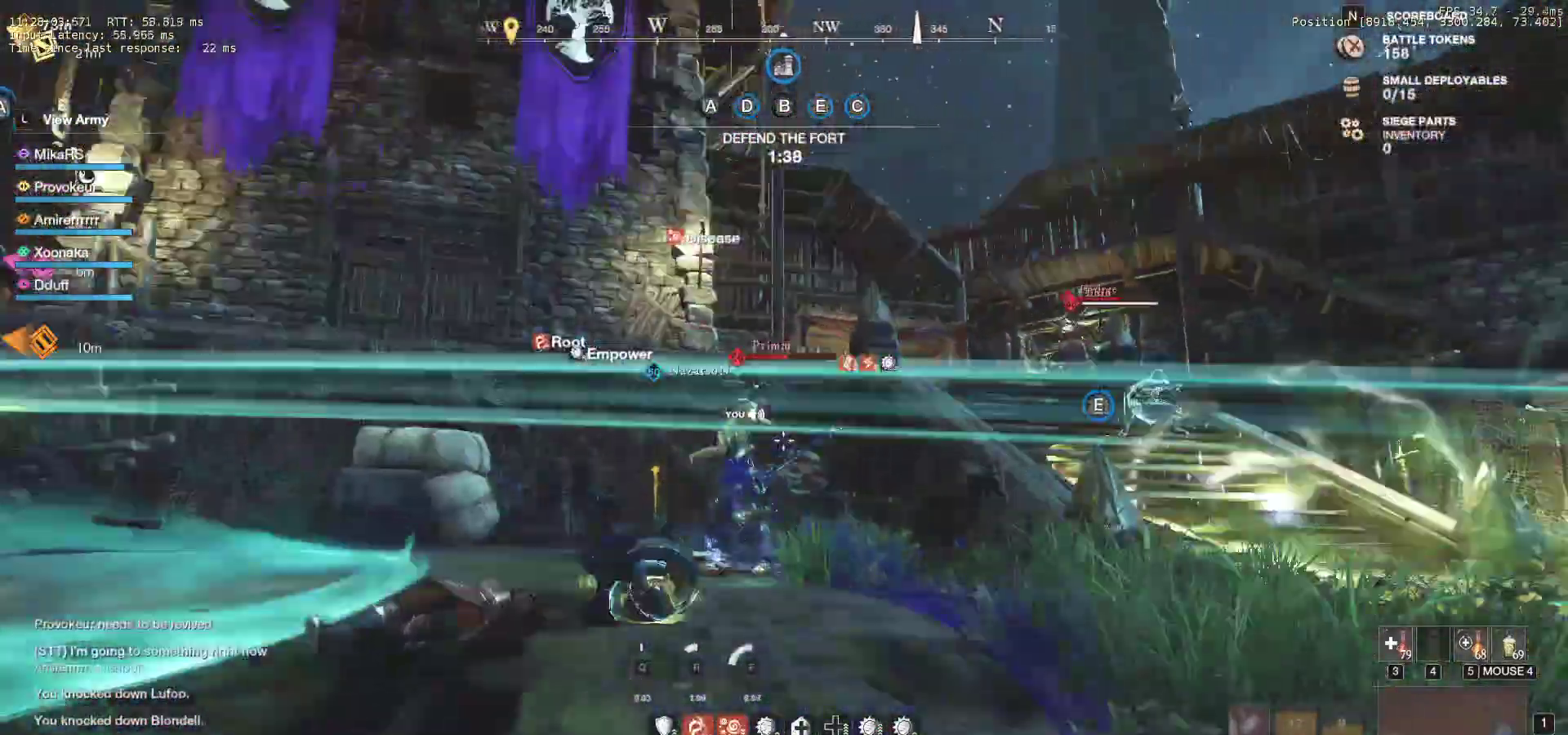
{"keys": ["d", "w"], "mouse": [], "events": [[67, "mouse_left", "down"], [183, "mouse_left", "up"], [250, "d", "down"], [267, "mouse_left", "down"], [317, "mouse_left", "up"], [333, "shift", "down"], [450, "shift", "up"]]}
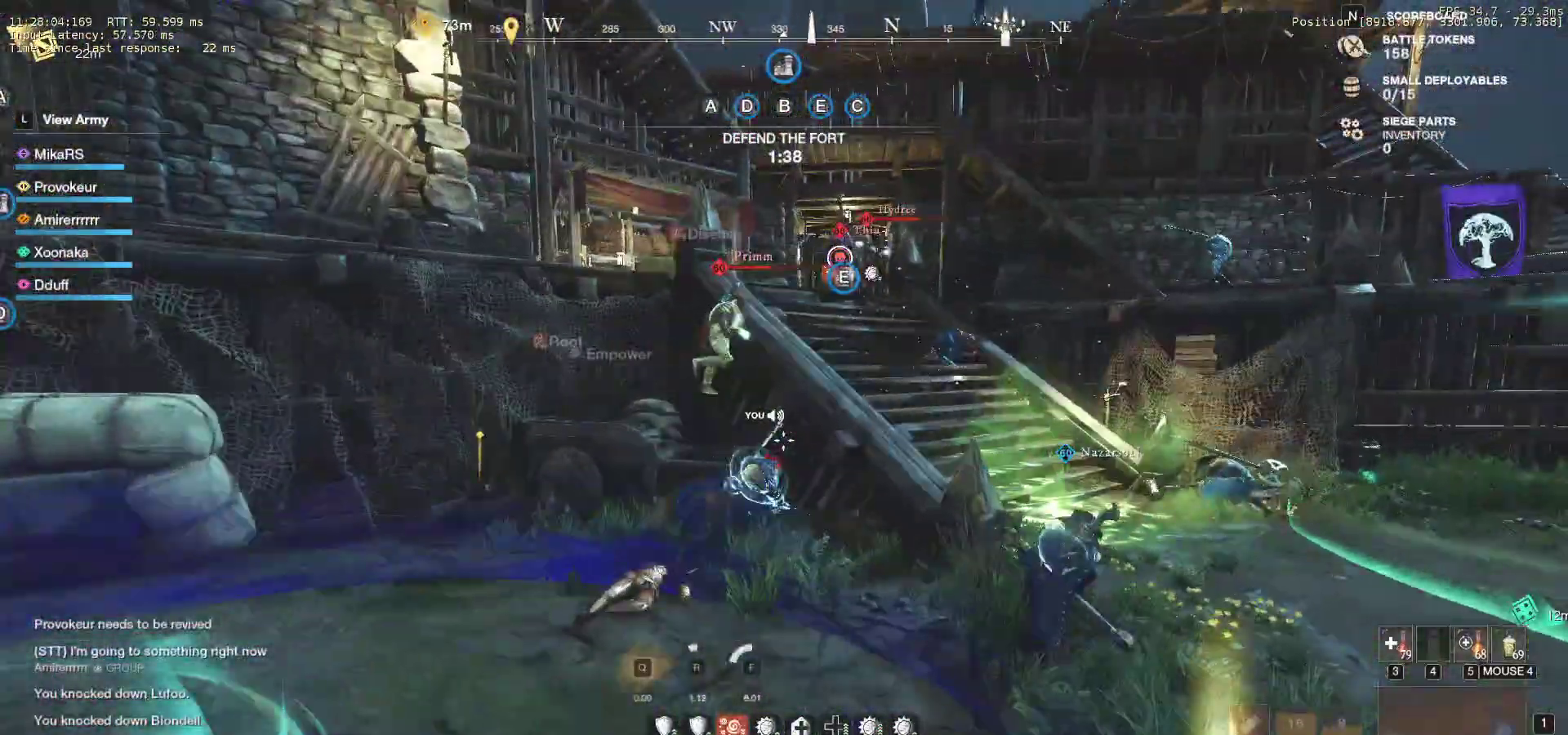
{"keys": [], "mouse": [], "events": [[17, "mouse_left", "down"], [33, "d", "up"], [100, "mouse_left", "up"], [200, "mouse_left", "down"], [300, "mouse_left", "up"], [350, "mouse_left", "down"], [400, "w", "up"], [467, "mouse_left", "up"]]}
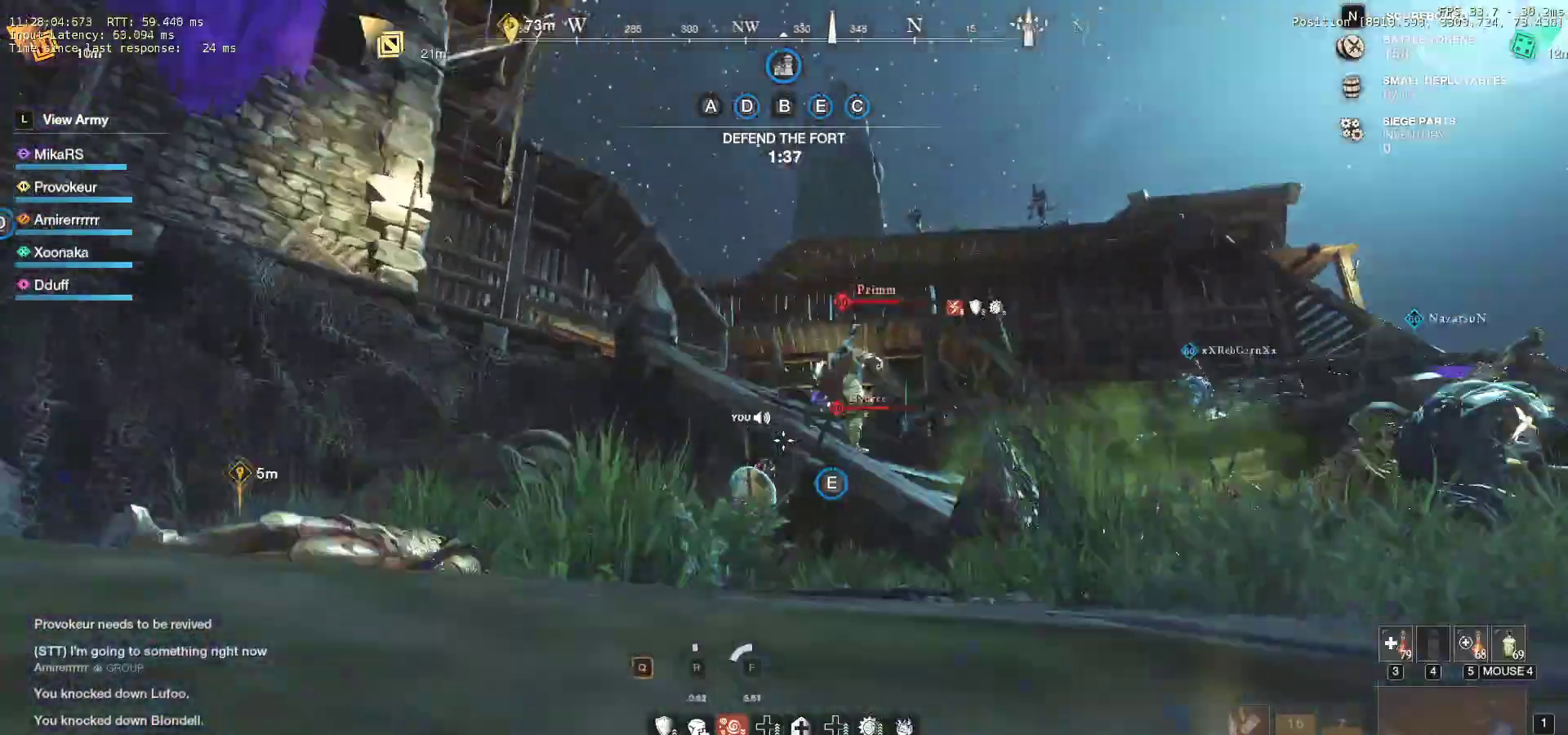
{"keys": ["d", "w"], "mouse": [], "events": [[33, "d", "down"], [67, "w", "down"], [350, "space", "down"], [467, "space", "up"]]}
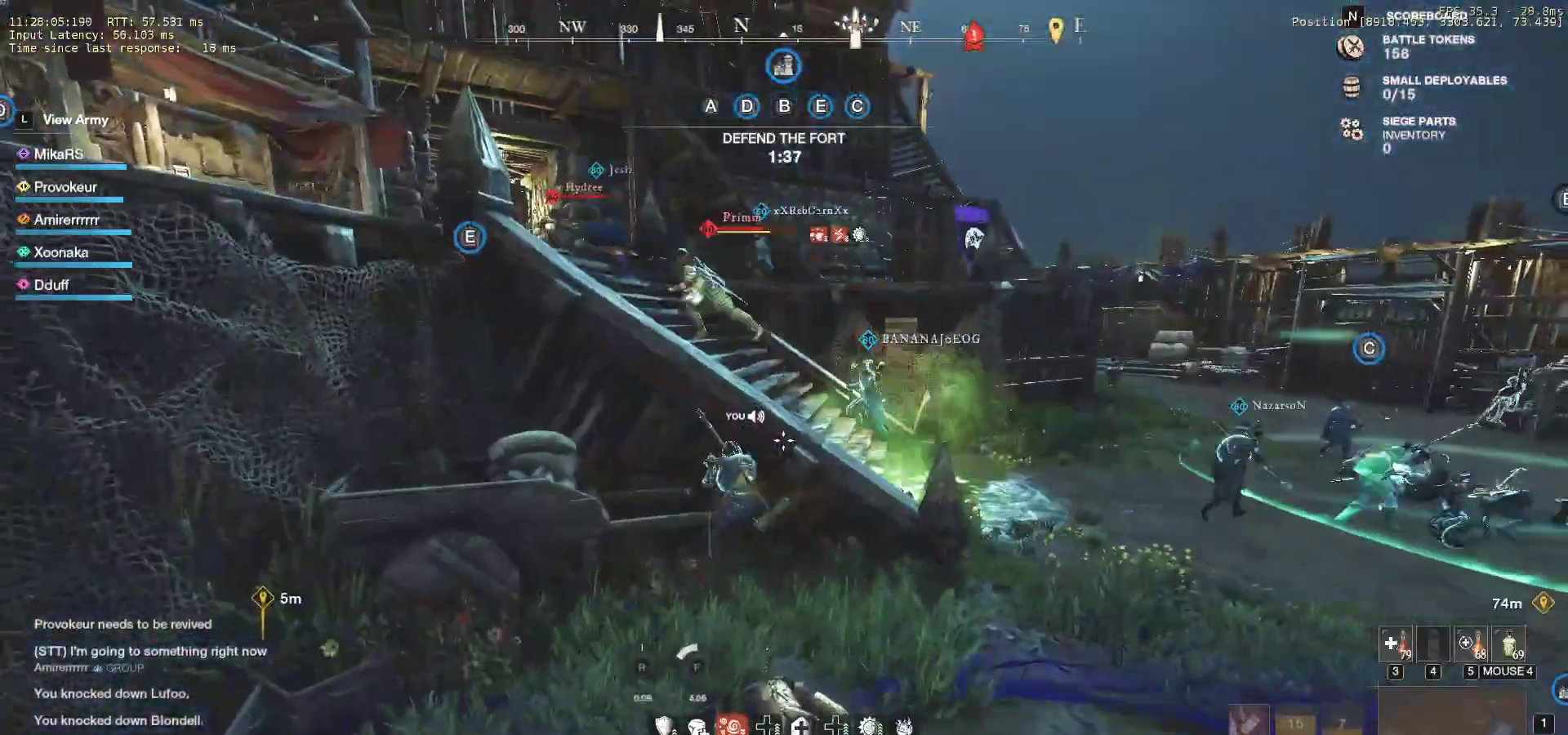
{"keys": ["w"], "mouse": [], "events": [[17, "space", "down"], [133, "space", "up"], [167, "d", "up"], [183, "space", "down"], [300, "space", "up"], [350, "space", "down"], [467, "space", "up"]]}
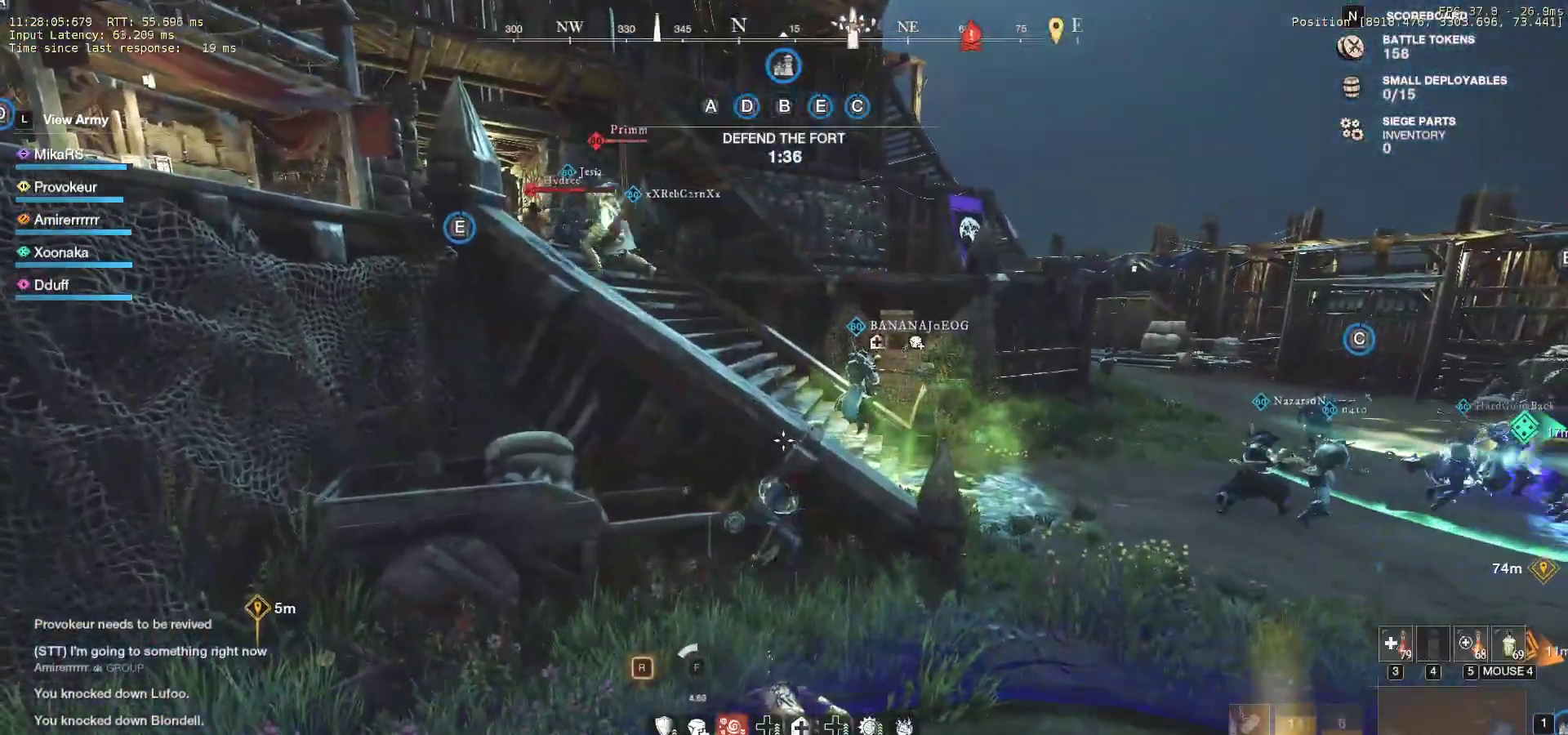
{"keys": ["space", "w"], "mouse": [], "events": [[33, "space", "down"], [183, "space", "up"], [250, "space", "down"], [350, "space", "up"], [400, "space", "down"]]}
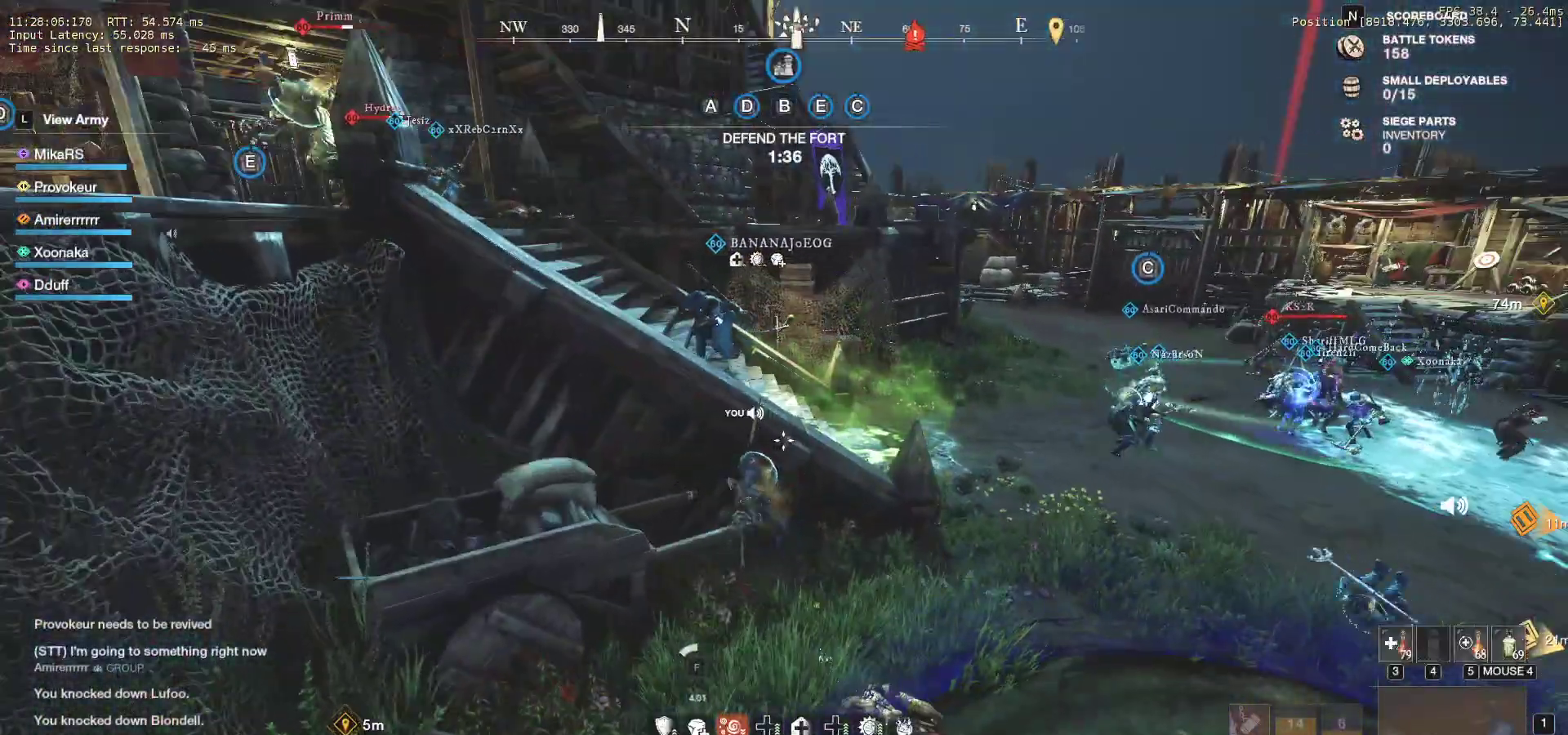
{"keys": ["w"], "mouse": [], "events": [[17, "space", "up"], [67, "space", "down"], [200, "space", "up"], [250, "space", "down"], [367, "space", "up"]]}
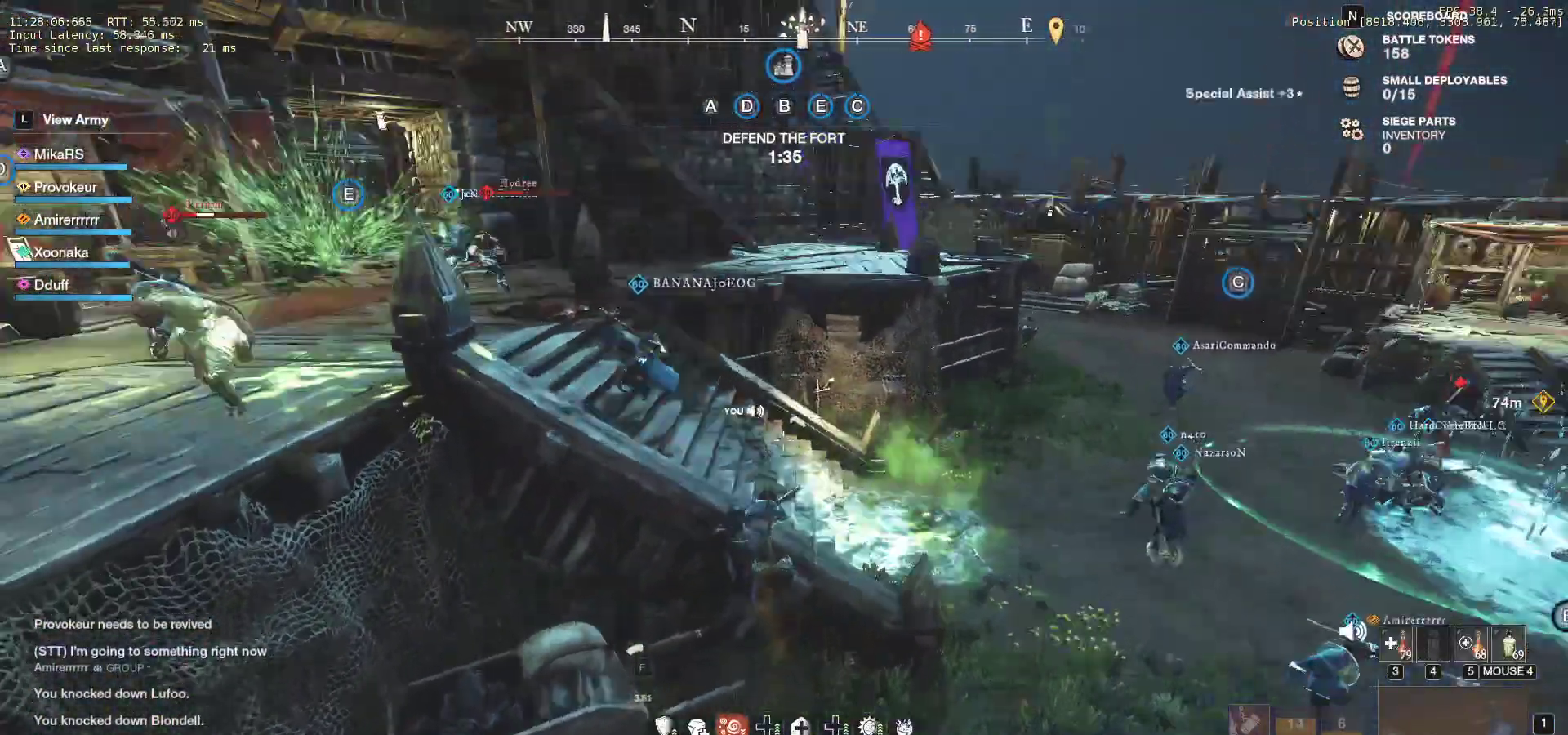
{"keys": ["w"], "mouse": [], "events": [[133, "shift", "down"], [267, "shift", "up"]]}
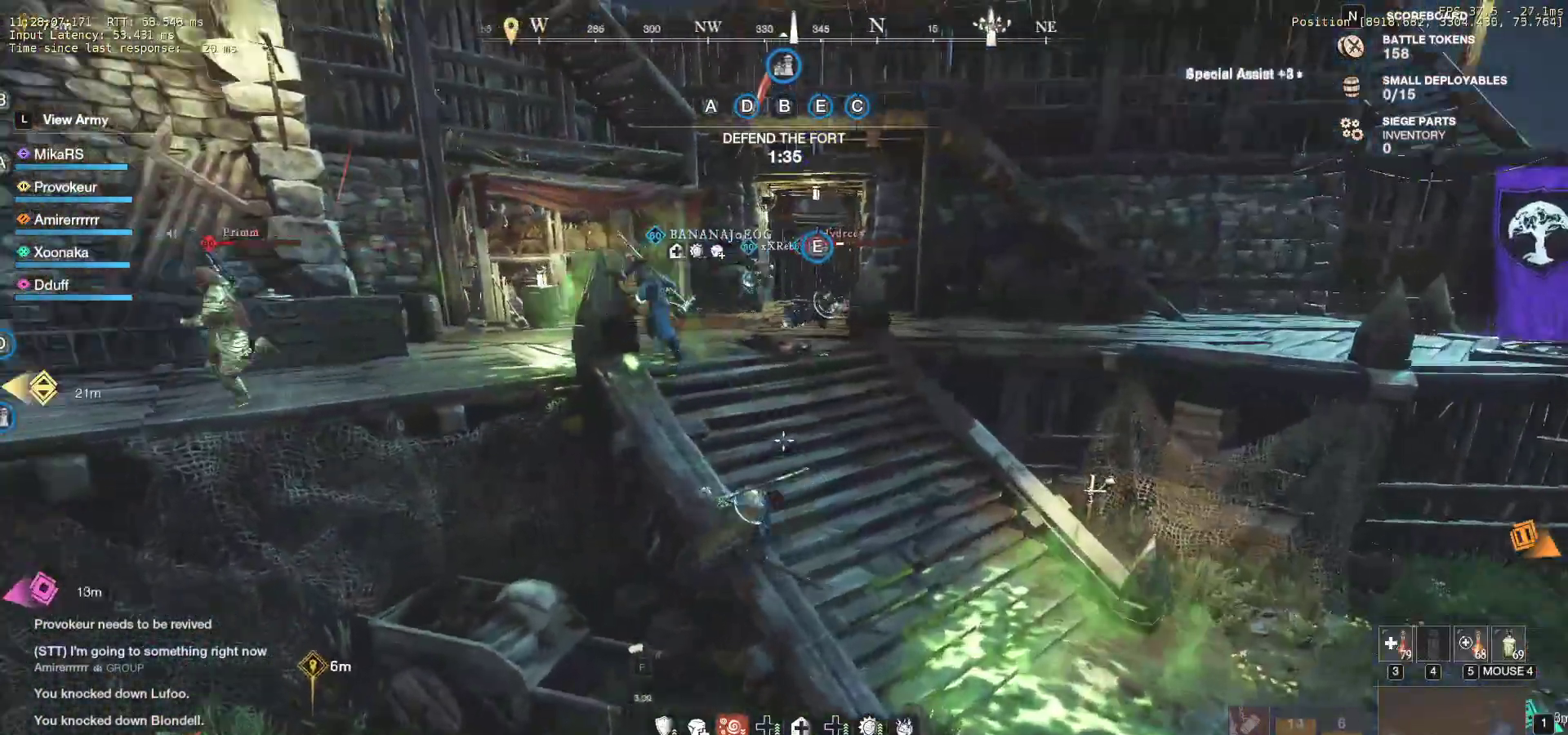
{"keys": ["w"], "mouse": ["right"], "events": [[467, "mouse_right", "down"]]}
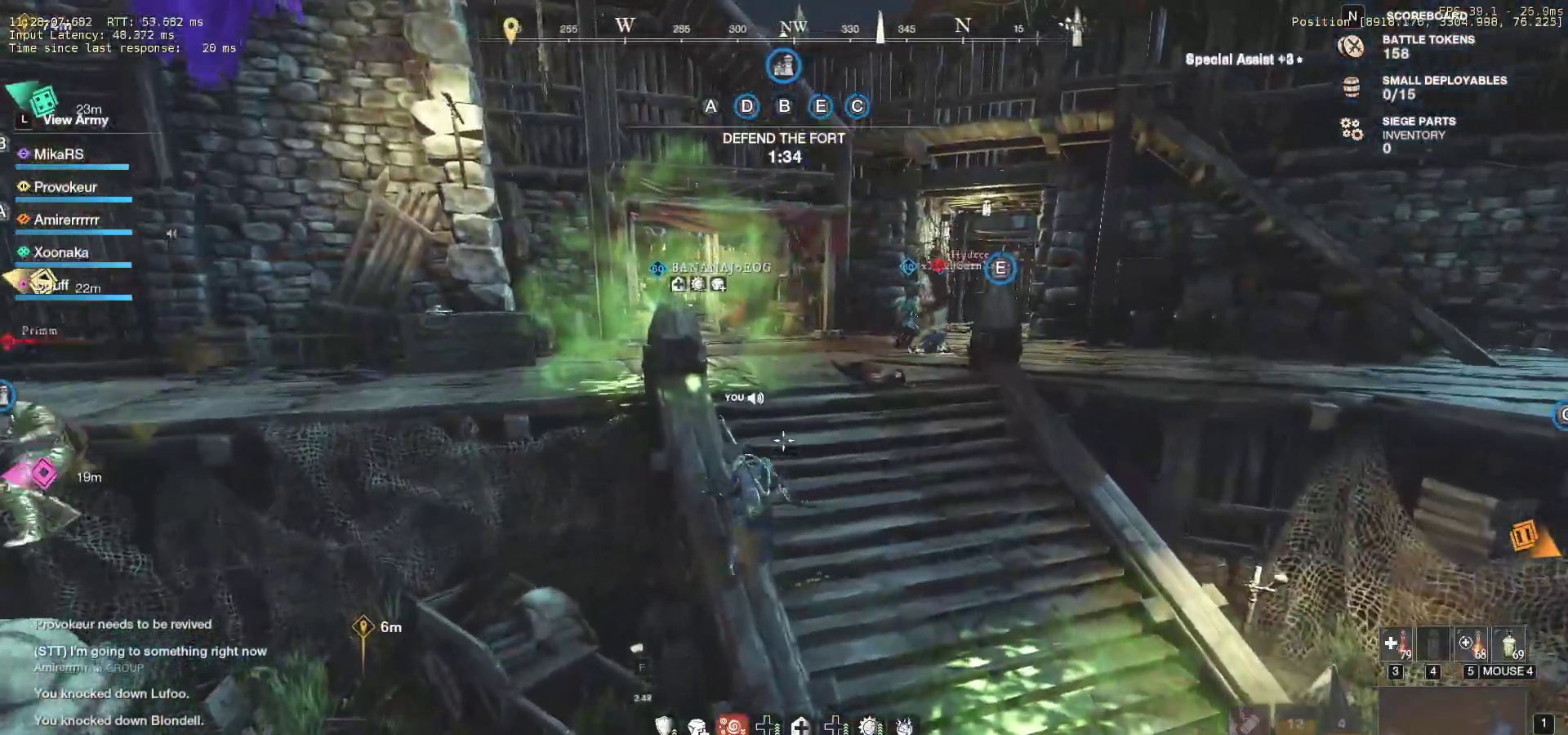
{"keys": ["w"], "mouse": [], "events": [[133, "mouse_right", "up"]]}
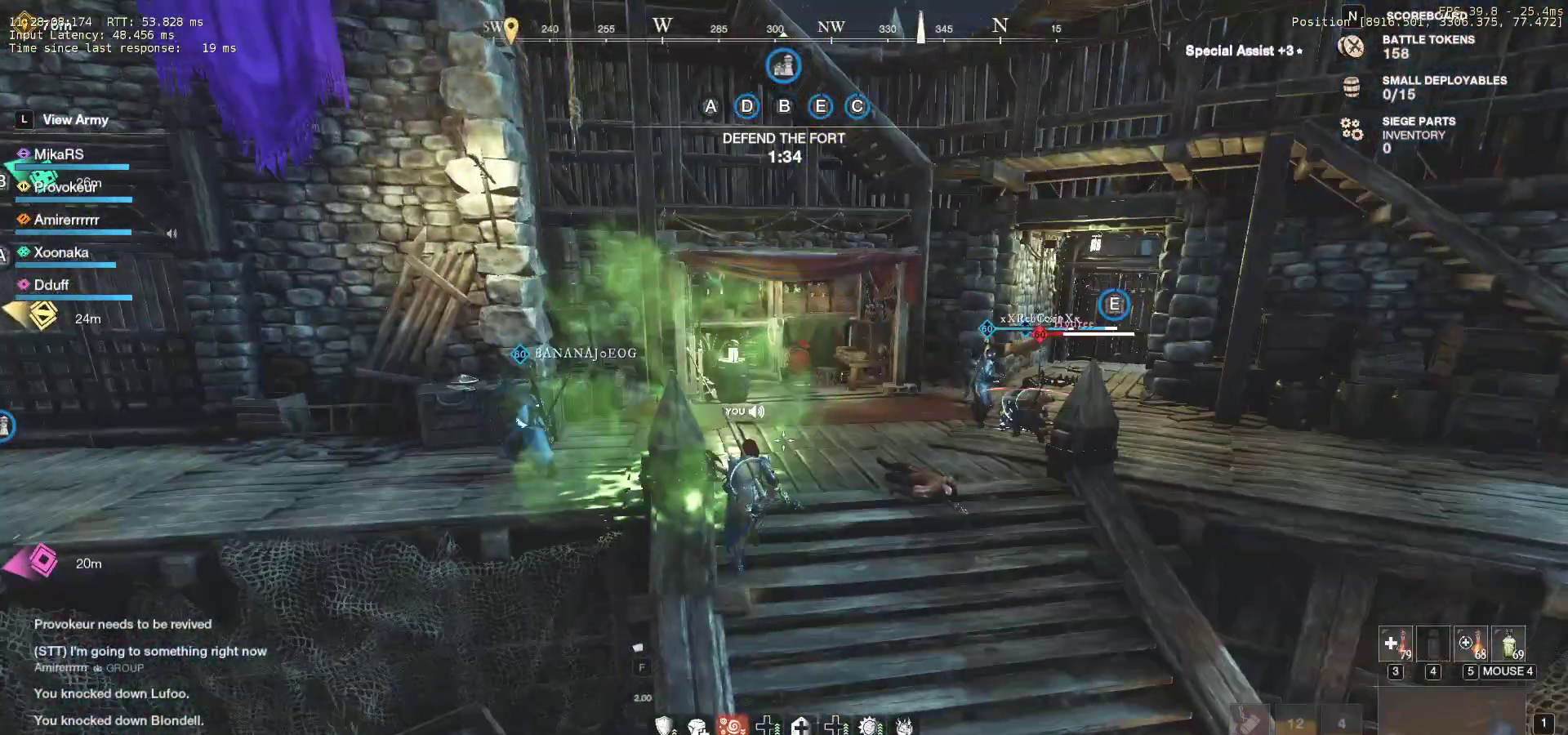
{"keys": ["w"], "mouse": [], "events": []}
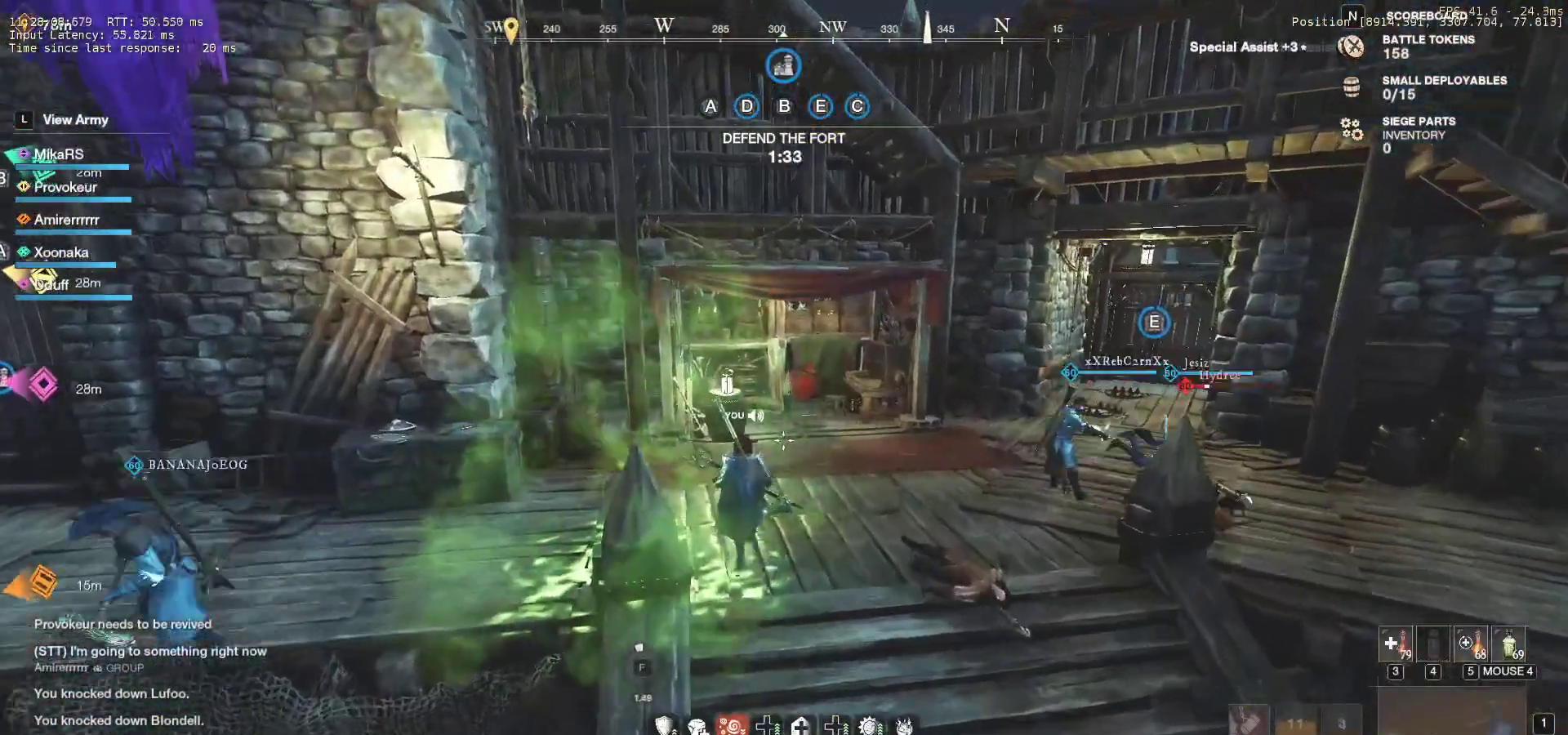
{"keys": ["d", "w"], "mouse": [], "events": [[467, "d", "down"]]}
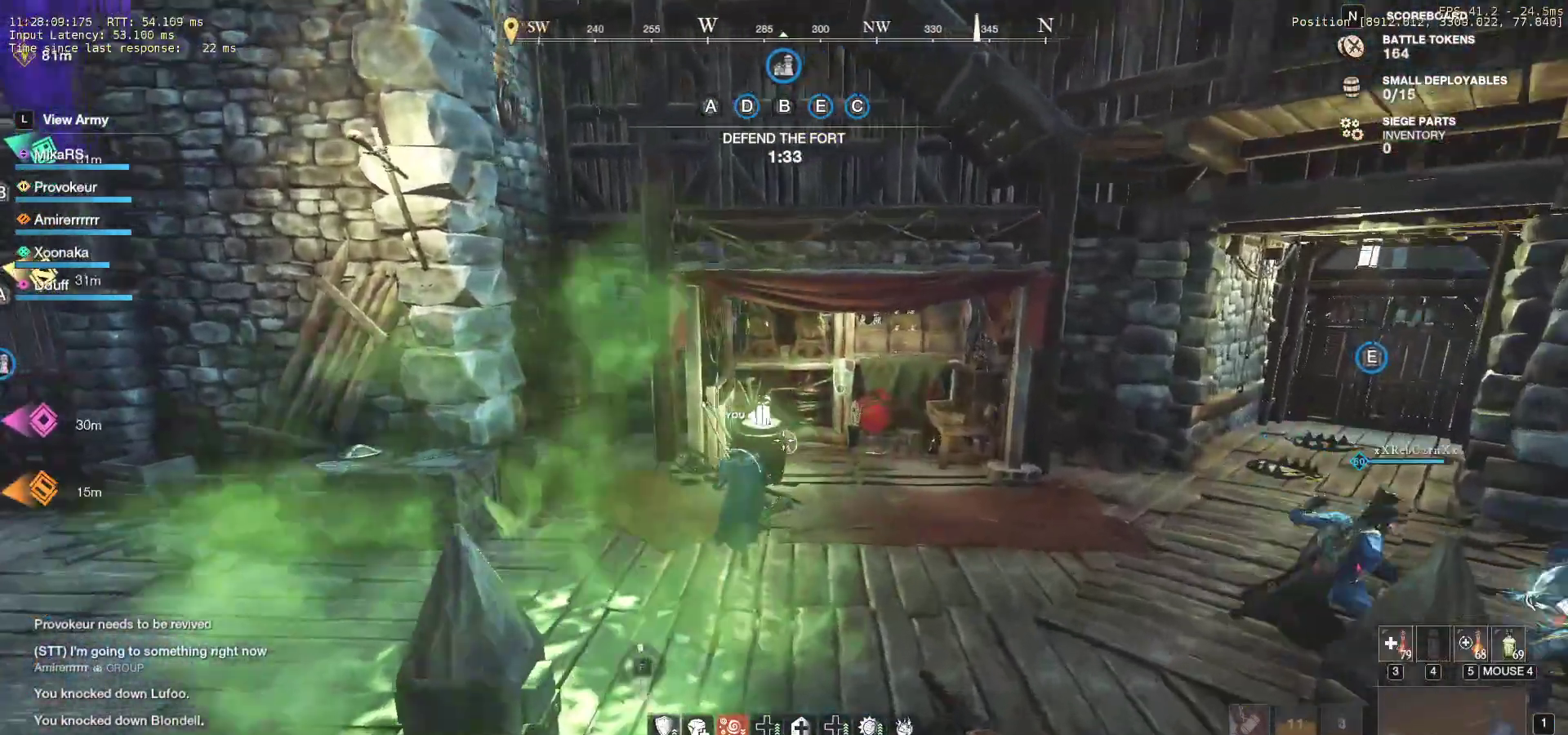
{"keys": ["w"], "mouse": [], "events": [[183, "space", "down"], [250, "space", "up"], [267, "ctrl", "down"], [300, "d", "up"], [350, "space", "down"], [367, "ctrl", "up"], [433, "space", "up"]]}
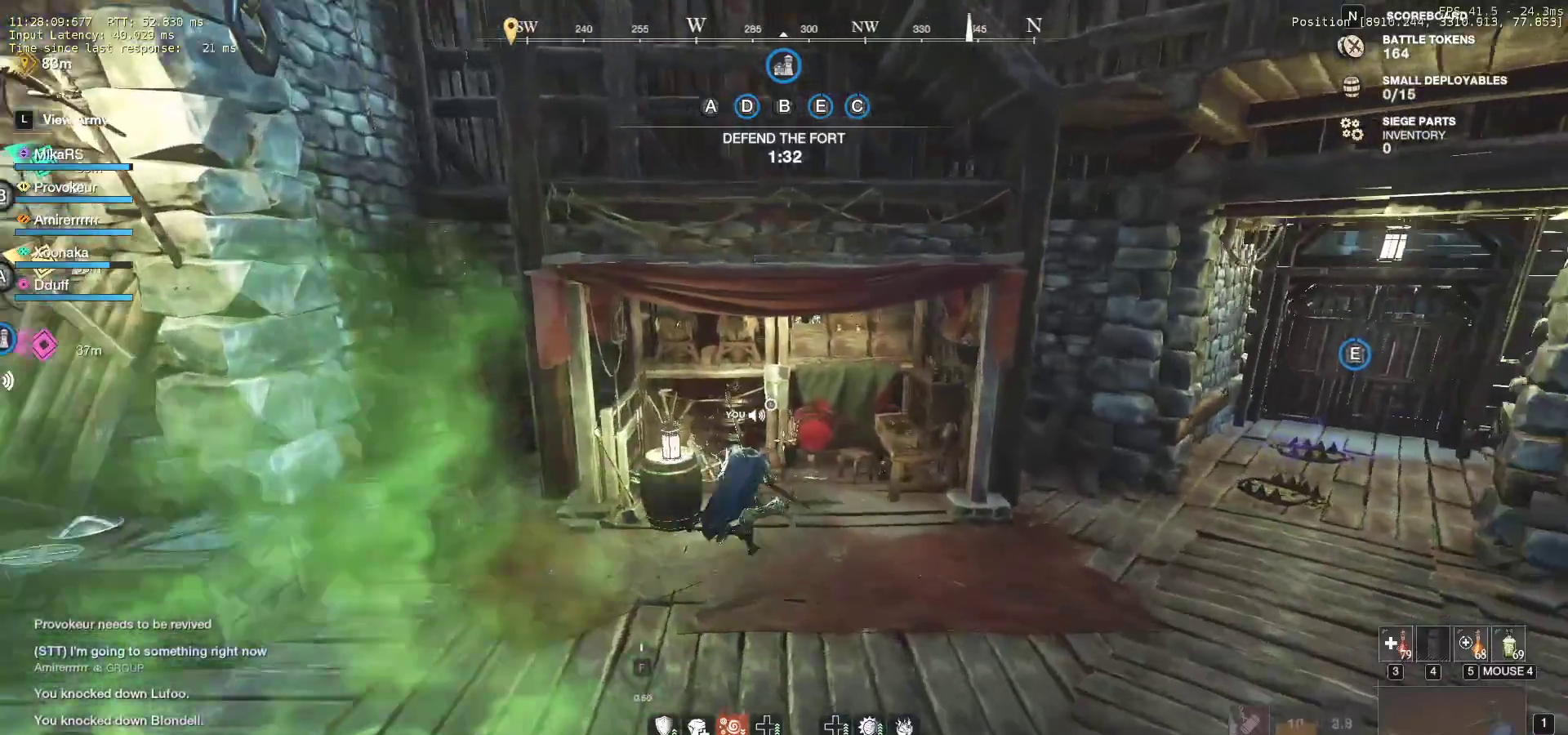
{"keys": [], "mouse": []}
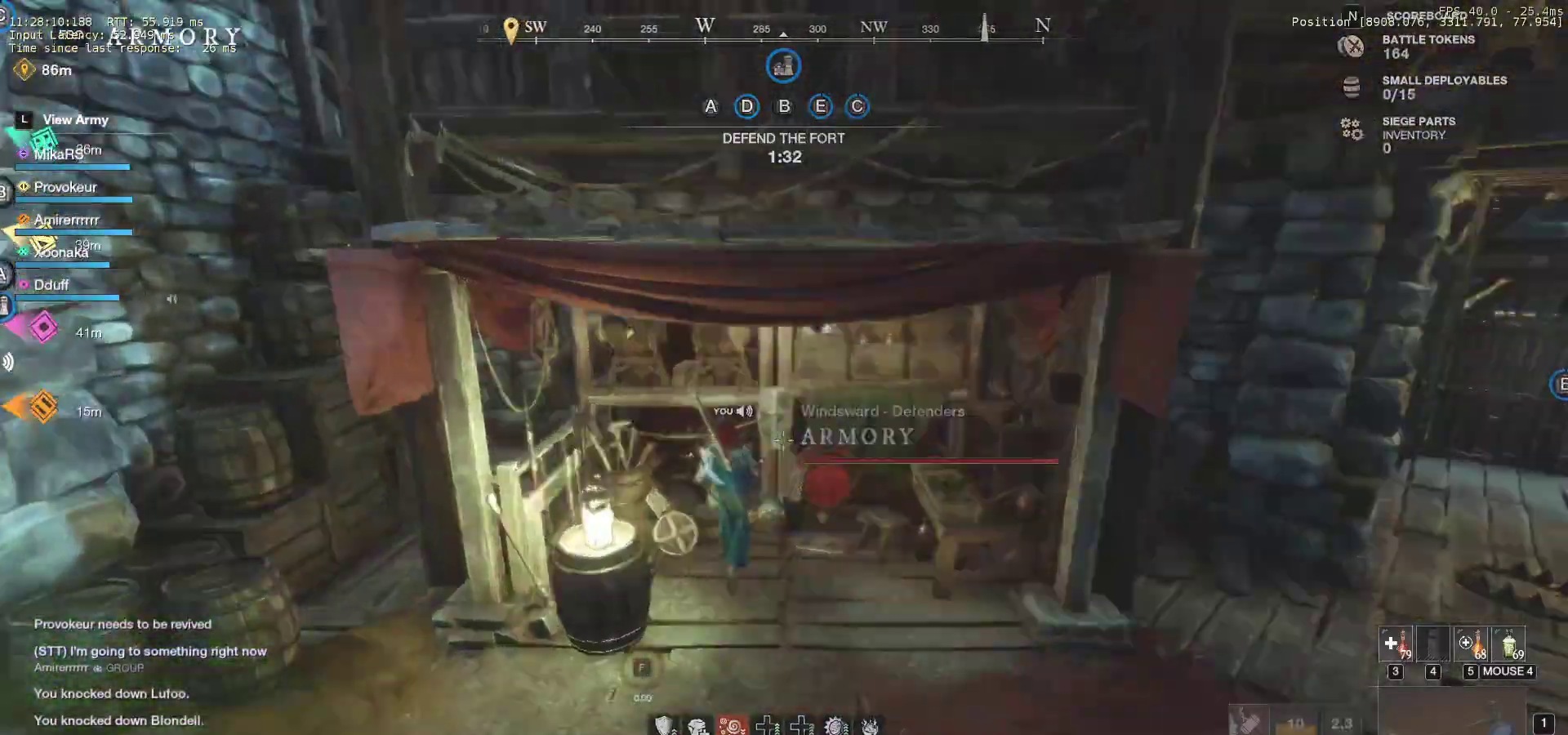
{"keys": [], "mouse": [], "events": [[433, "mouse_left", "down"], [500, "mouse_left", "up"]]}
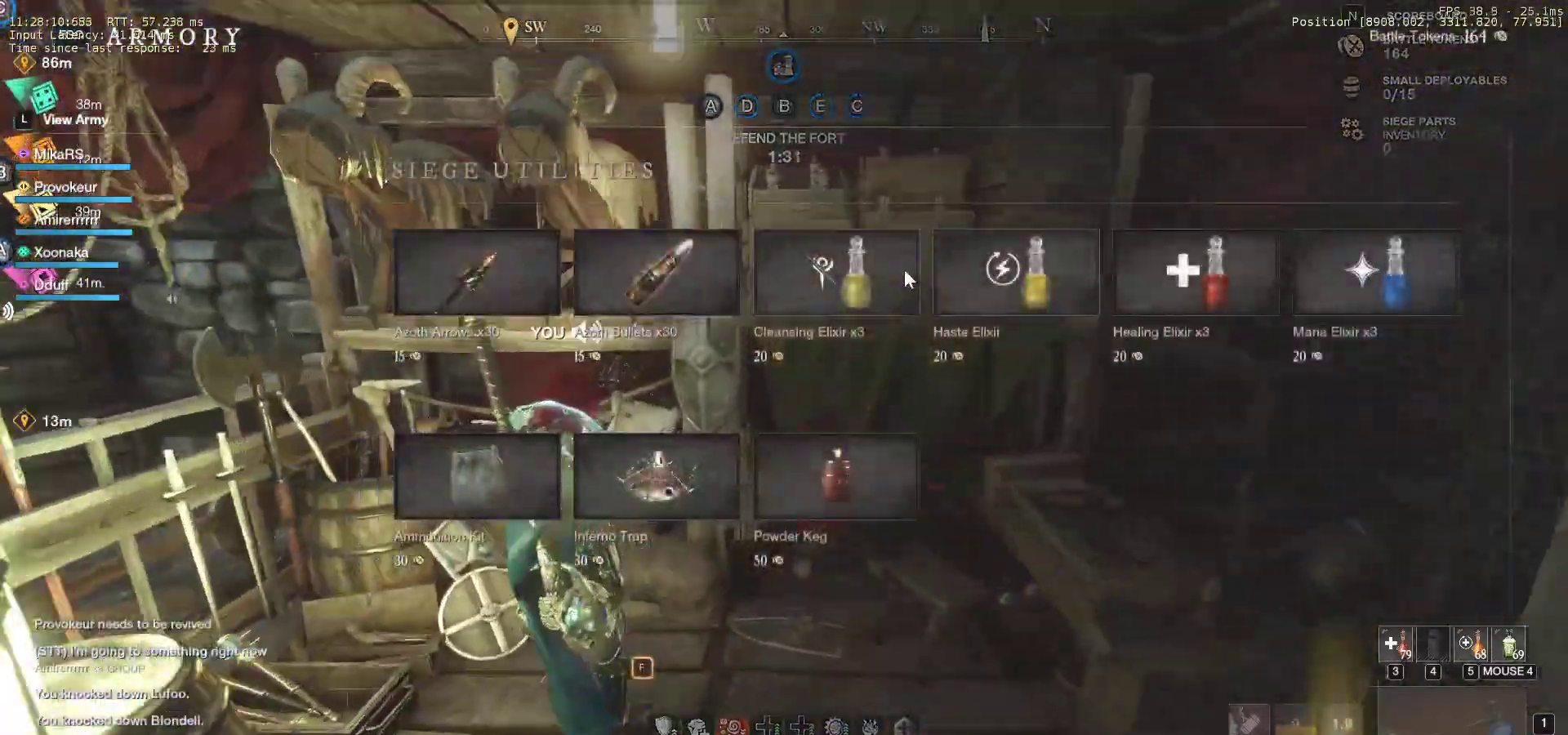
{"keys": [], "mouse": [], "events": []}
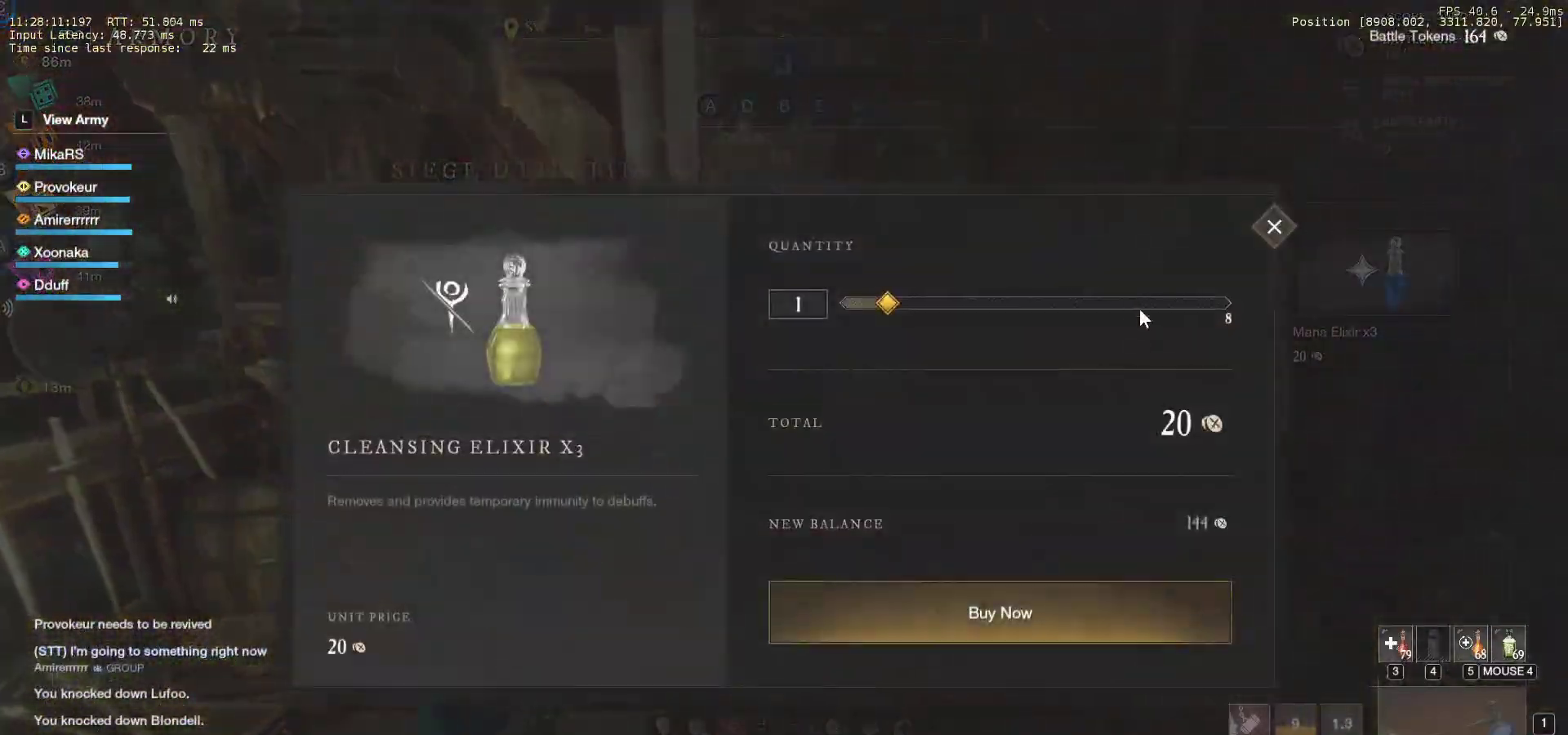
{"keys": [], "mouse": [], "events": [[33, "mouse_left", "down"], [167, "mouse_left", "up"], [400, "mouse_left", "down"], [467, "mouse_left", "up"]]}
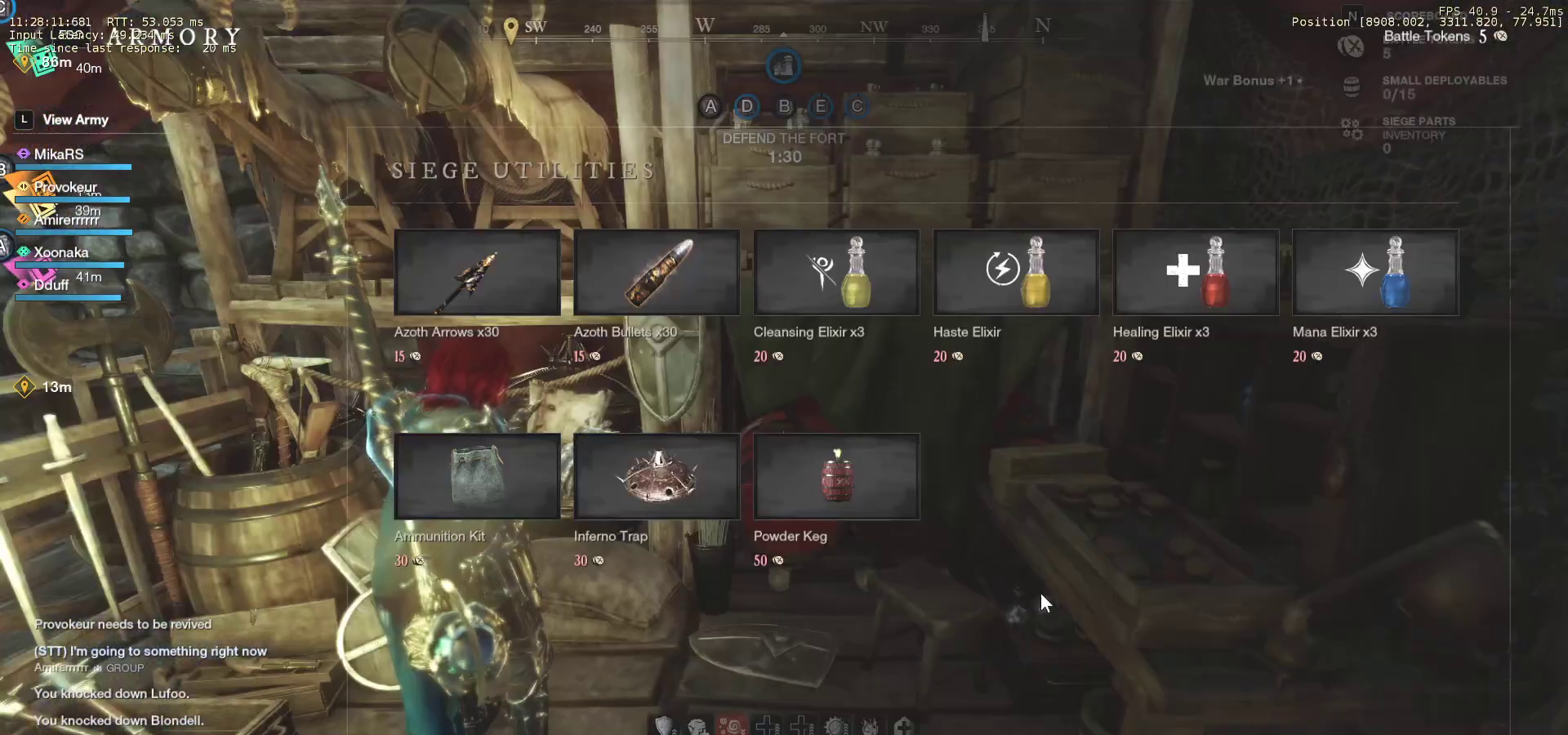
{"keys": ["w"], "mouse": [], "events": [[133, "mouse_mb5", "down"], [200, "mouse_mb5", "up"], [450, "w", "down"]]}
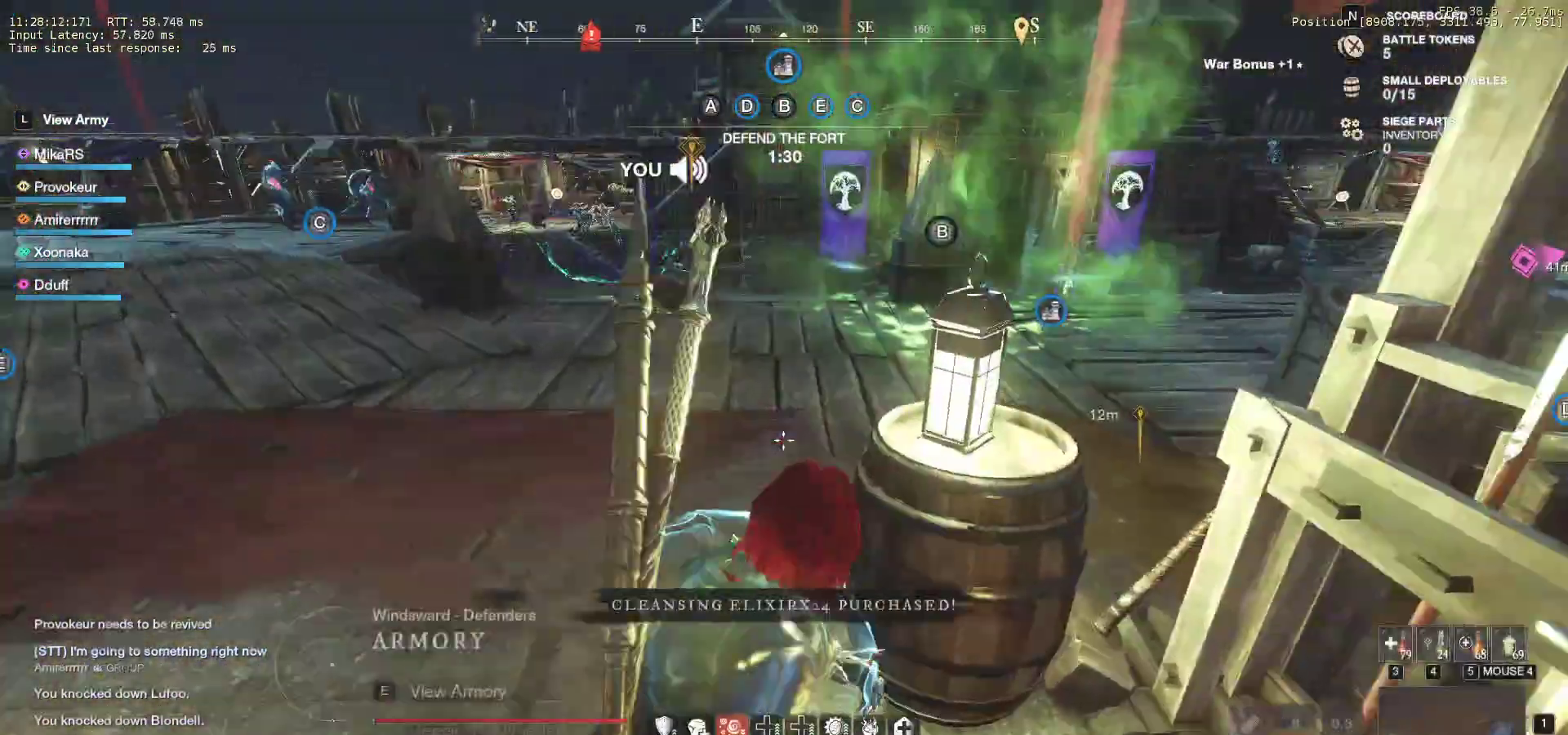
{"keys": ["d", "w"], "mouse": [], "events": [[167, "shift", "down"], [283, "mouse_wheel", "down"], [283, "shift", "up"], [383, "d", "down"], [433, "mouse_wheel", "up"]]}
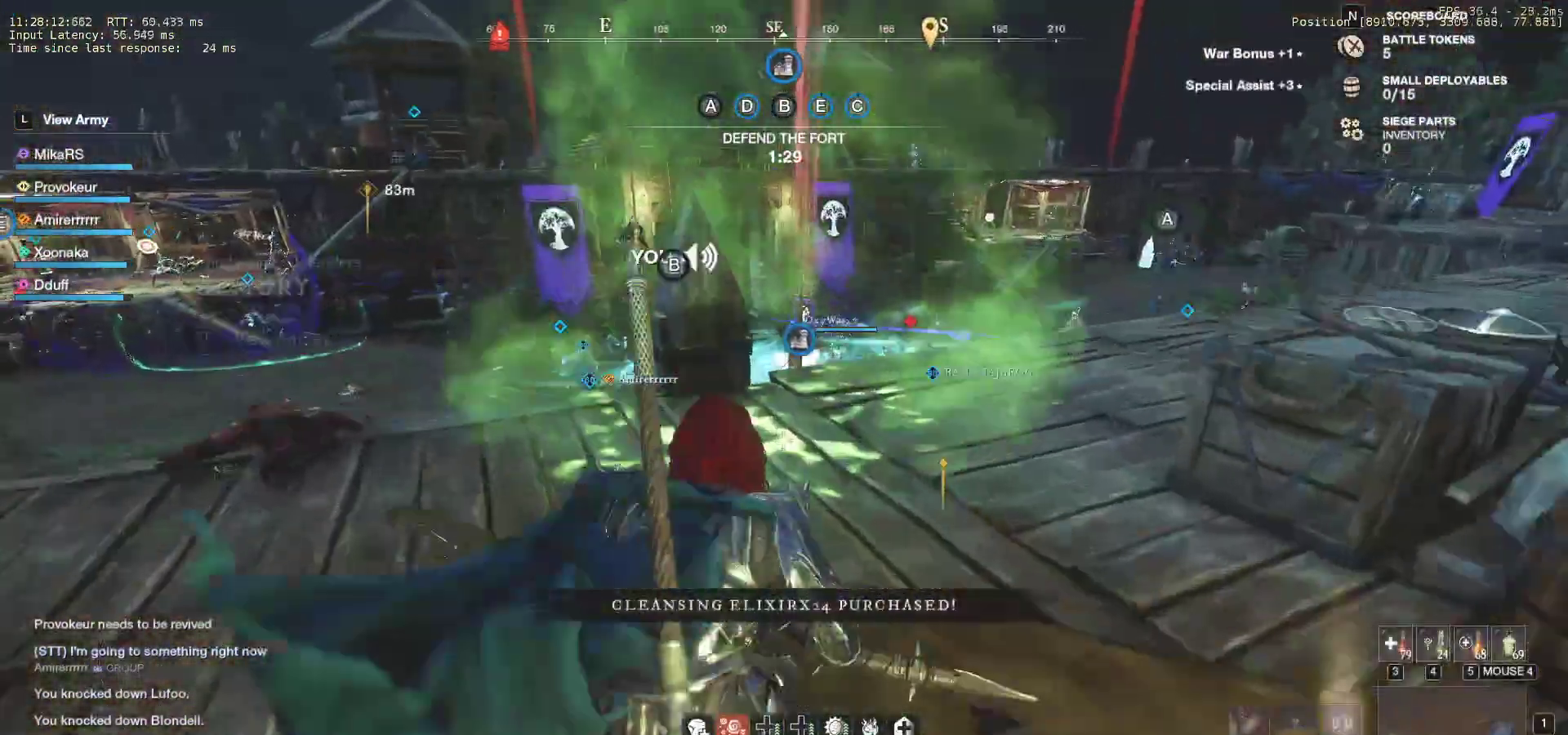
{"keys": ["d", "w"], "mouse": [], "events": []}
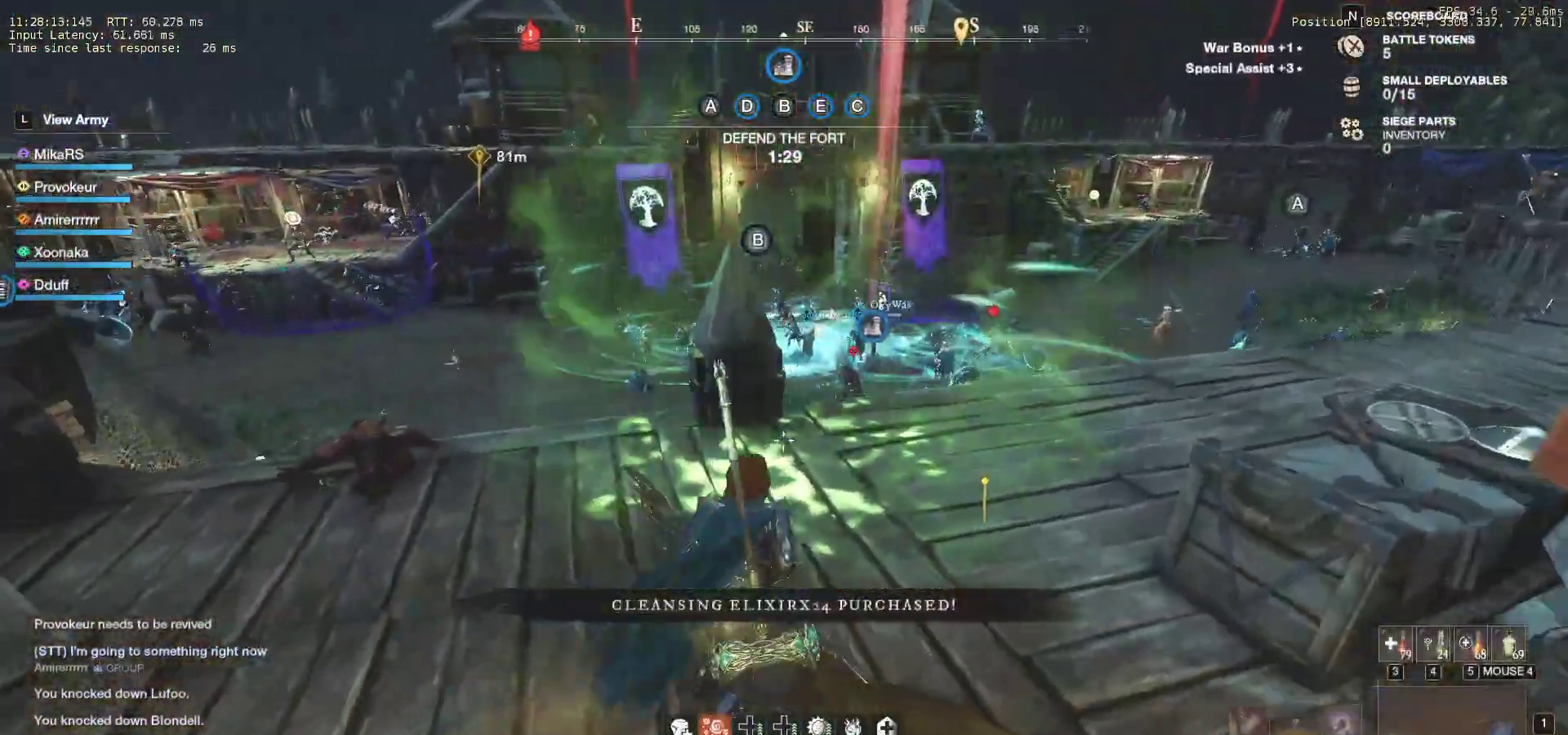
{"keys": ["d", "w"], "mouse": [], "events": []}